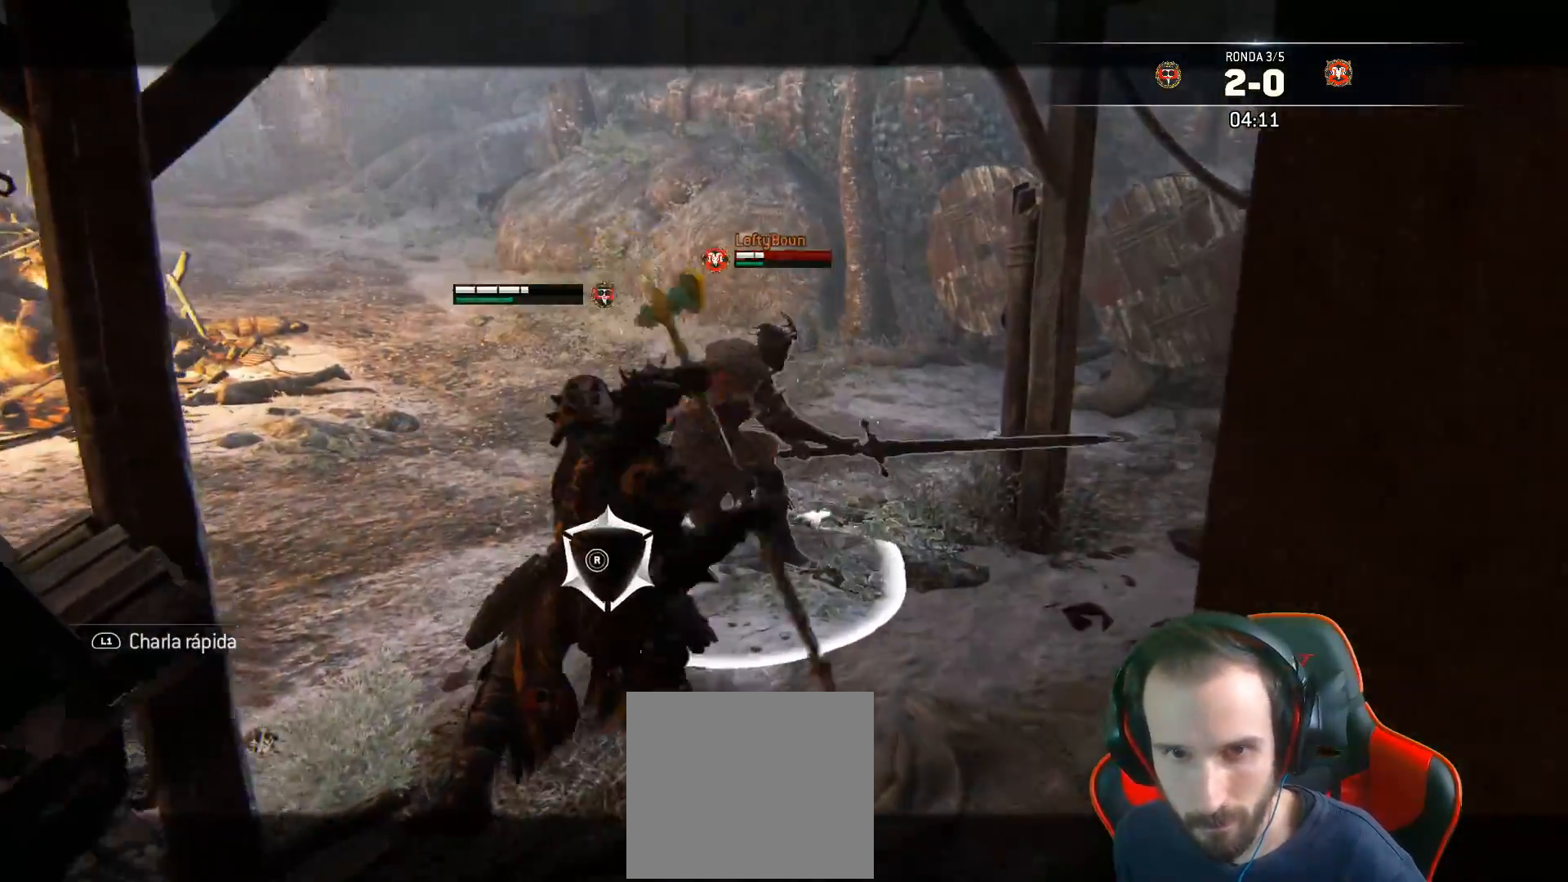
Gameplay with a controller (PlayStation layout); each line is a JSON object with the inputs held at the frame after it. "events" lists button and stick changes between this image and that frame as [ms after this image, input, new state], when the widget could be followed in between.
{"buttons": ["L2"], "left_stick": "right", "right_stick": "left", "events": [[150, "R2", "up"], [267, "L3", "up"]]}
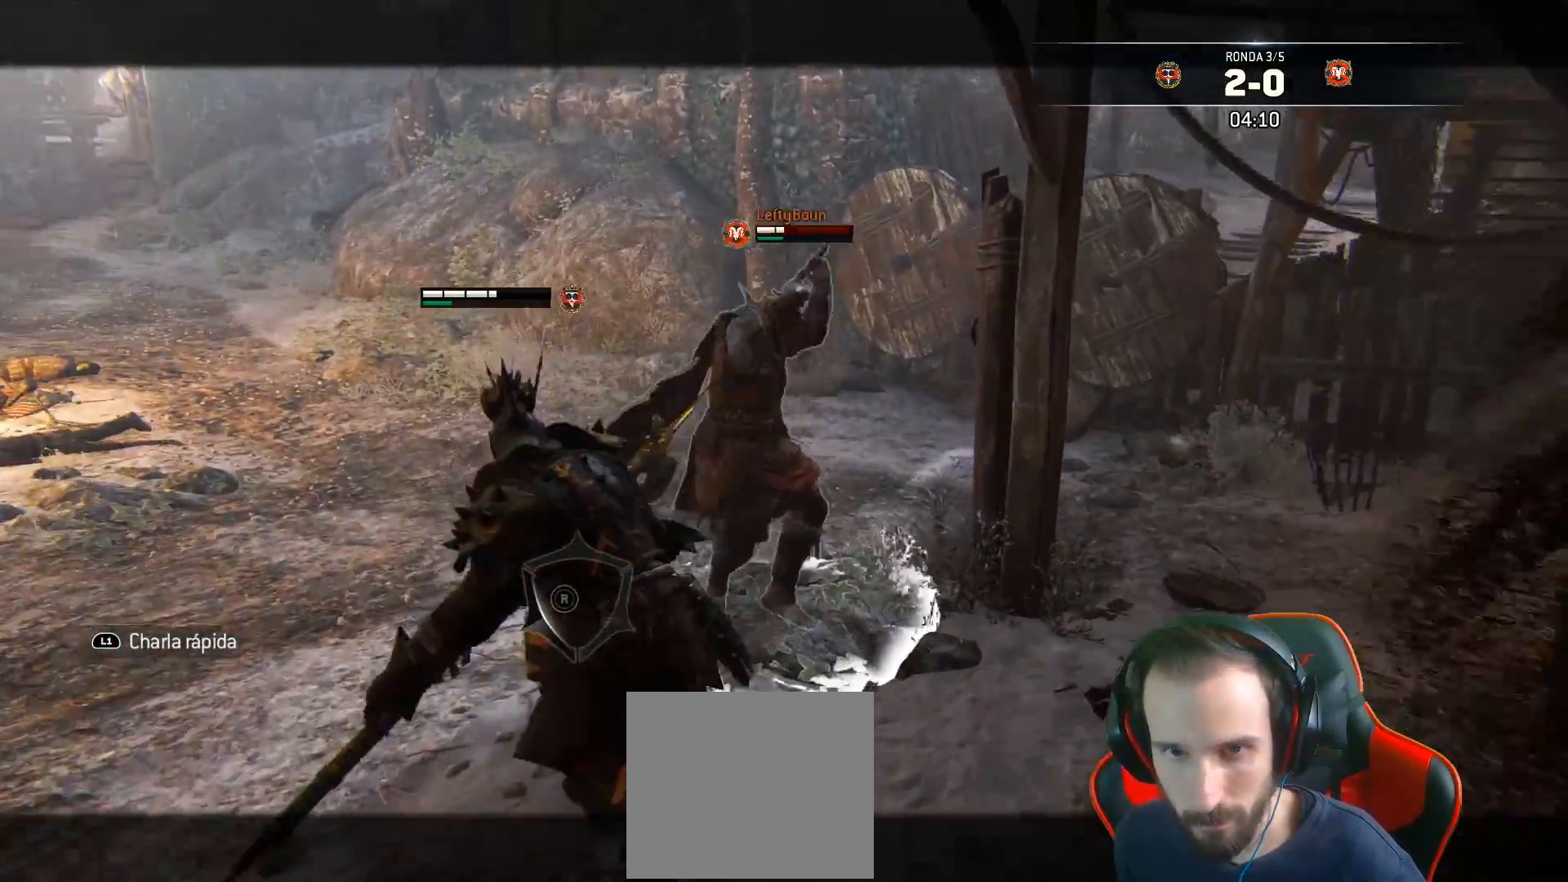
{"buttons": ["L2"], "left_stick": "right", "right_stick": "left", "events": []}
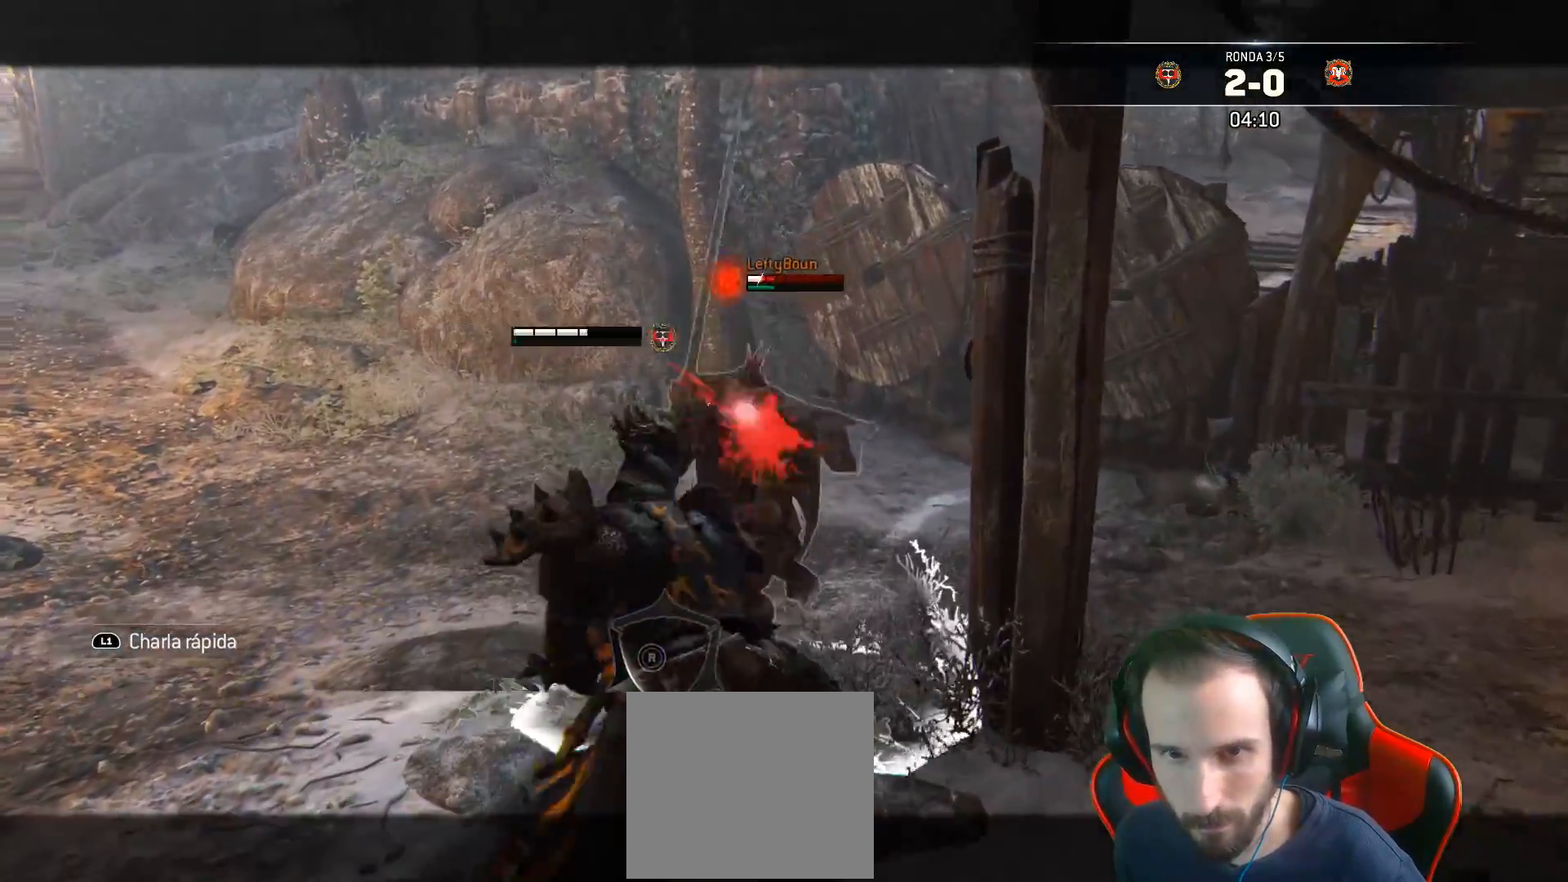
{"buttons": ["L2"], "left_stick": "right", "right_stick": "left", "events": []}
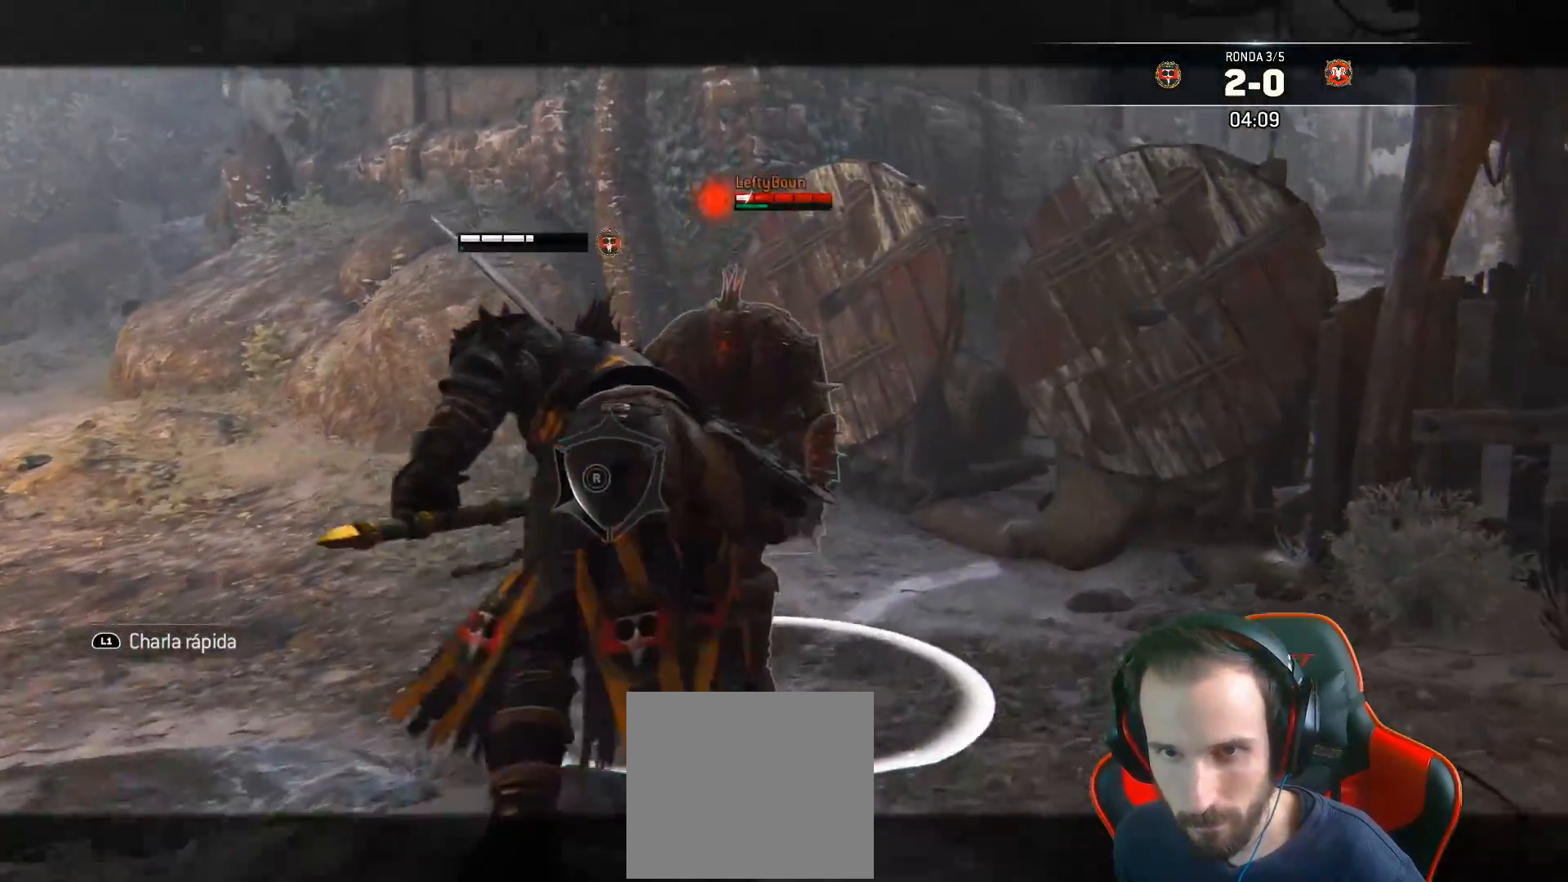
{"buttons": ["L2", "R2"], "left_stick": "right", "right_stick": "left", "events": [[467, "R2", "down"]]}
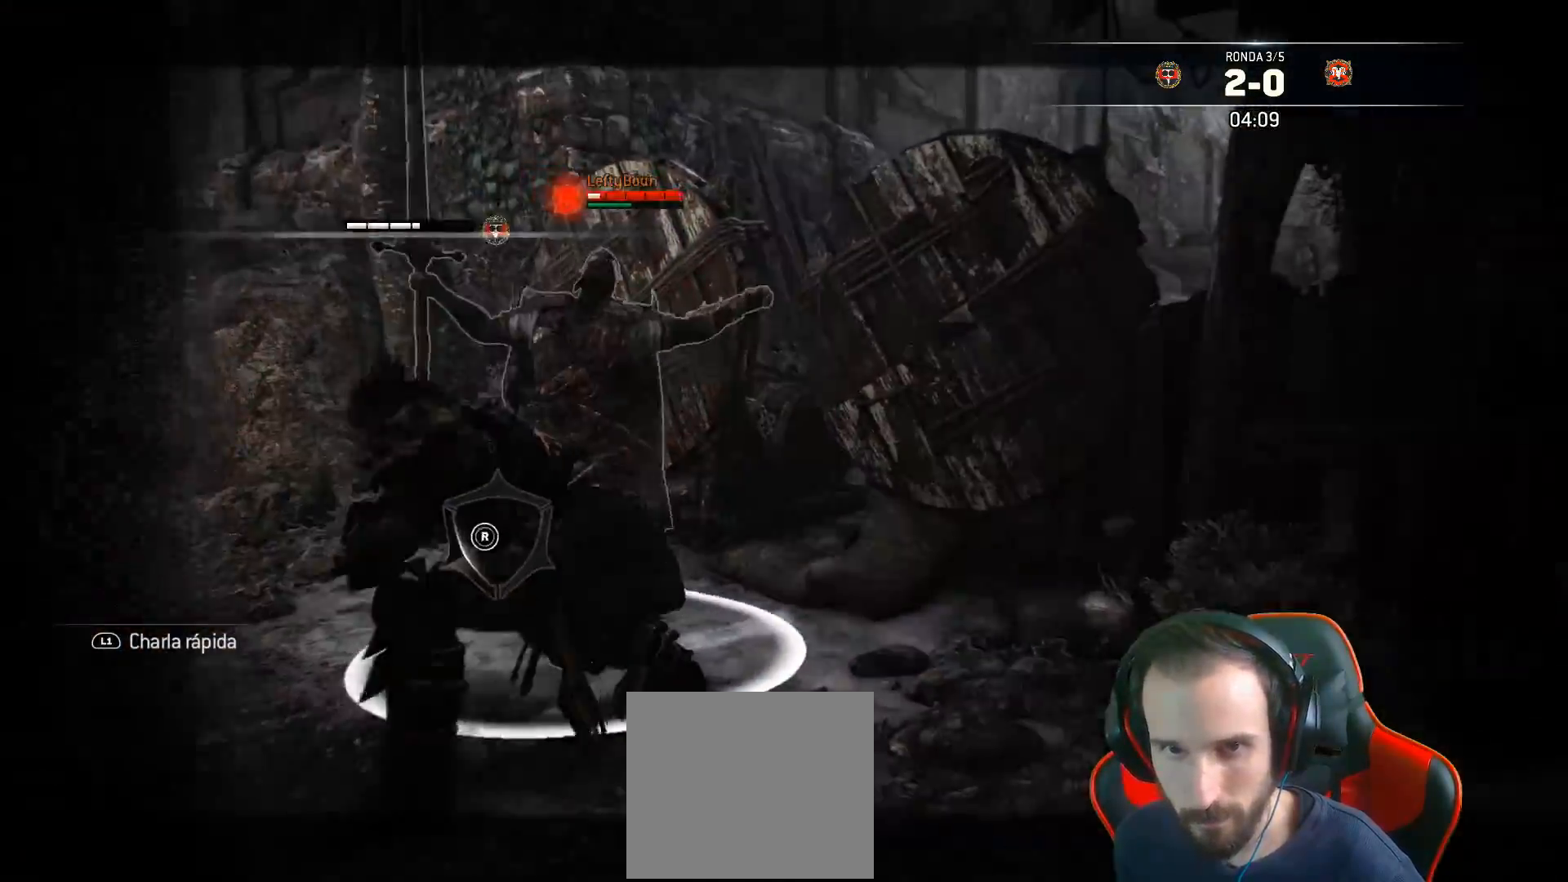
{"buttons": ["L2"], "left_stick": "right", "right_stick": "left", "events": [[83, "R2", "up"], [117, "R2", "down"], [350, "R2", "up"]]}
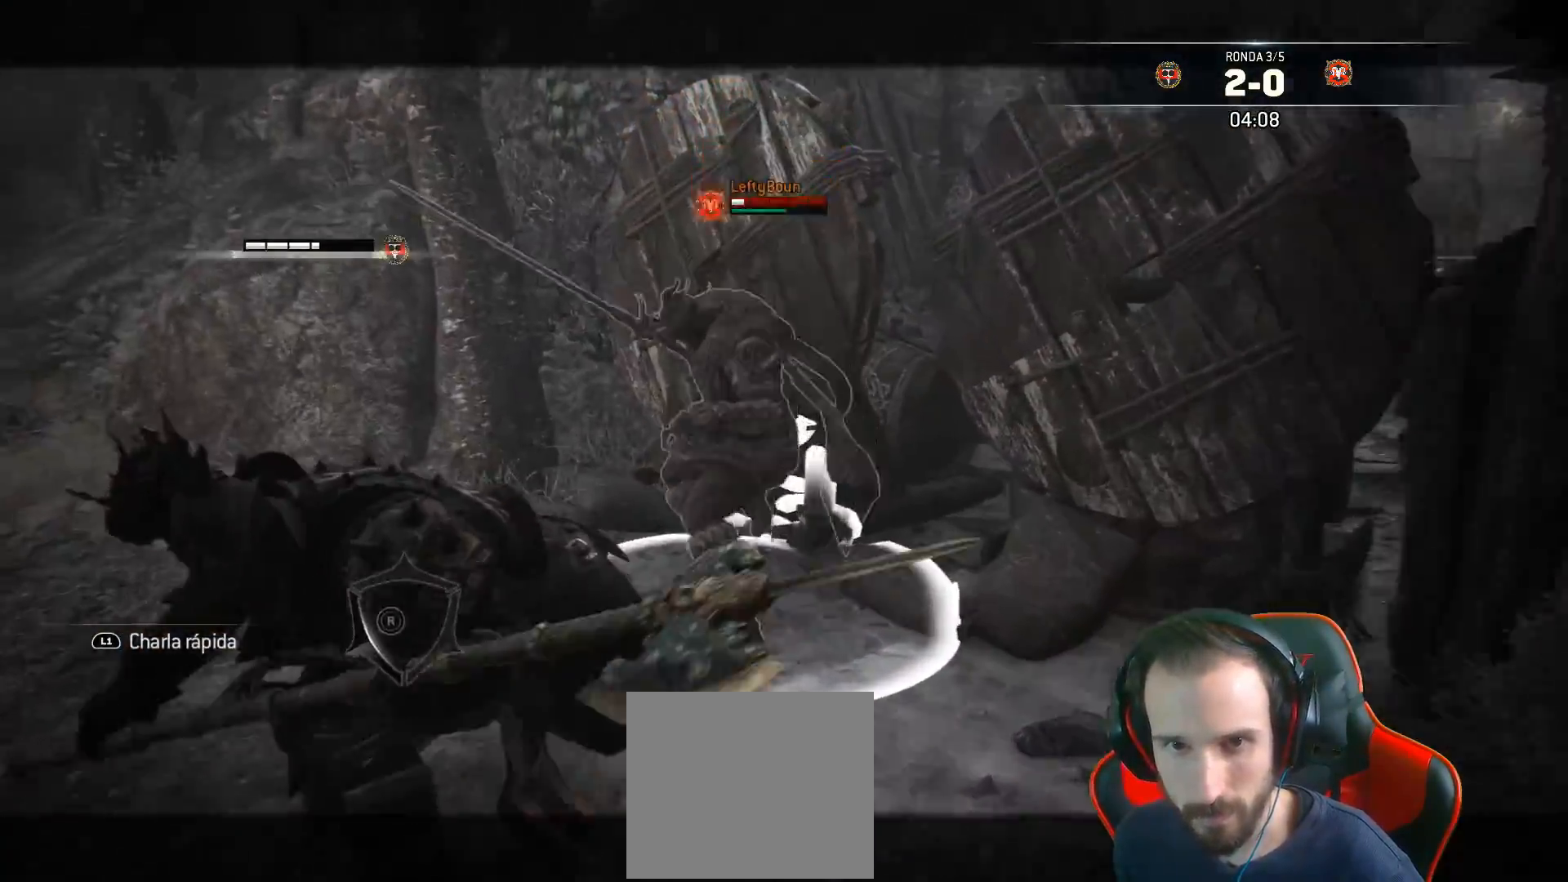
{"buttons": ["L2"], "left_stick": "right", "right_stick": "left", "events": []}
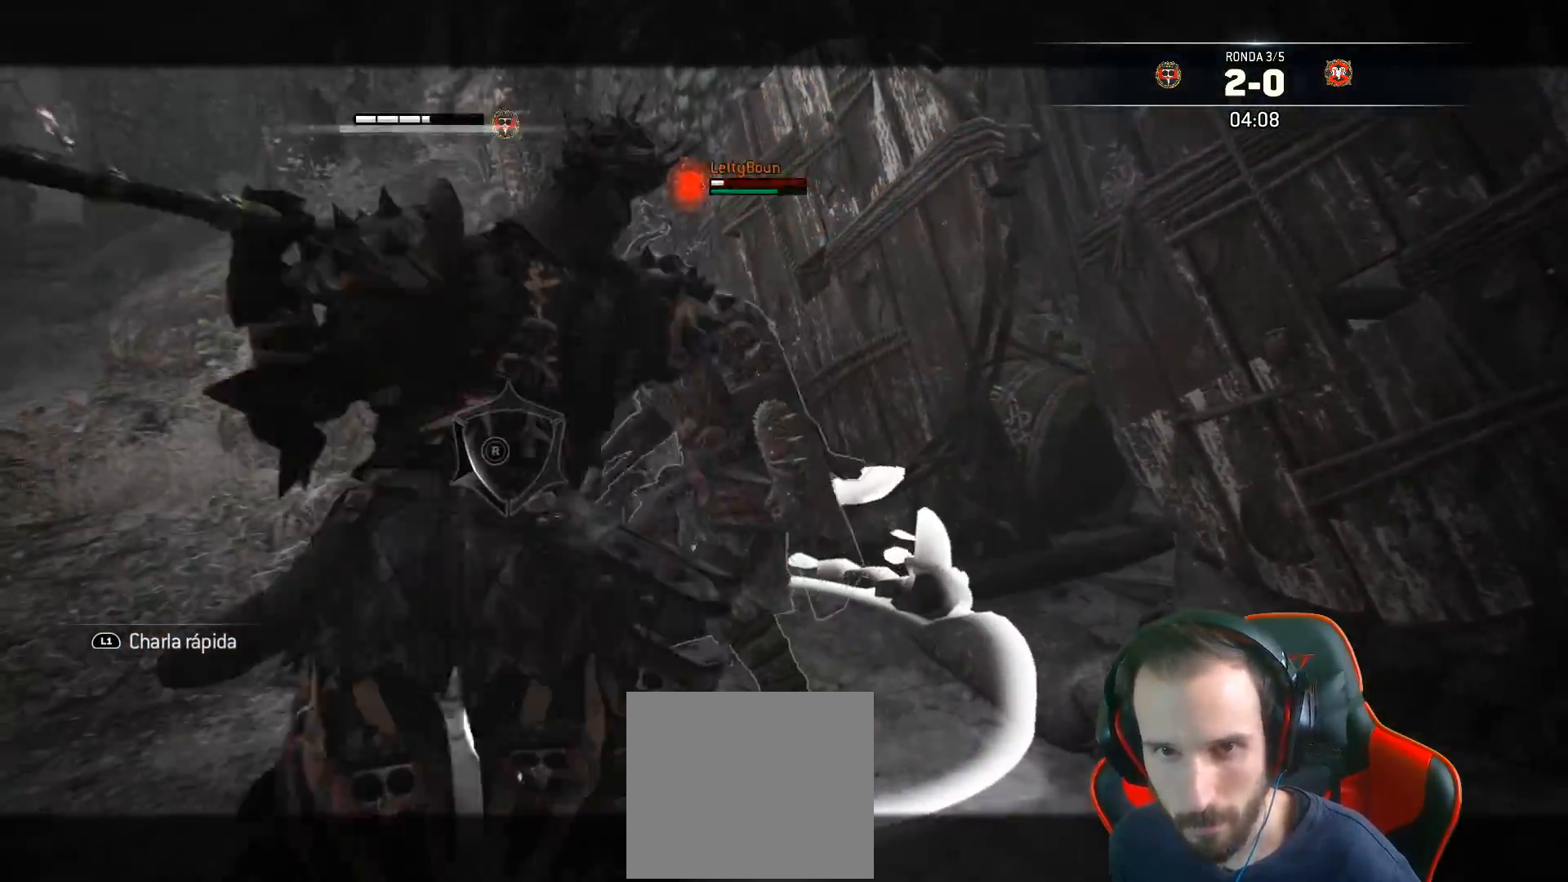
{"buttons": ["L2"], "left_stick": "right", "right_stick": "center", "events": [[433, "right_stick", "center"]]}
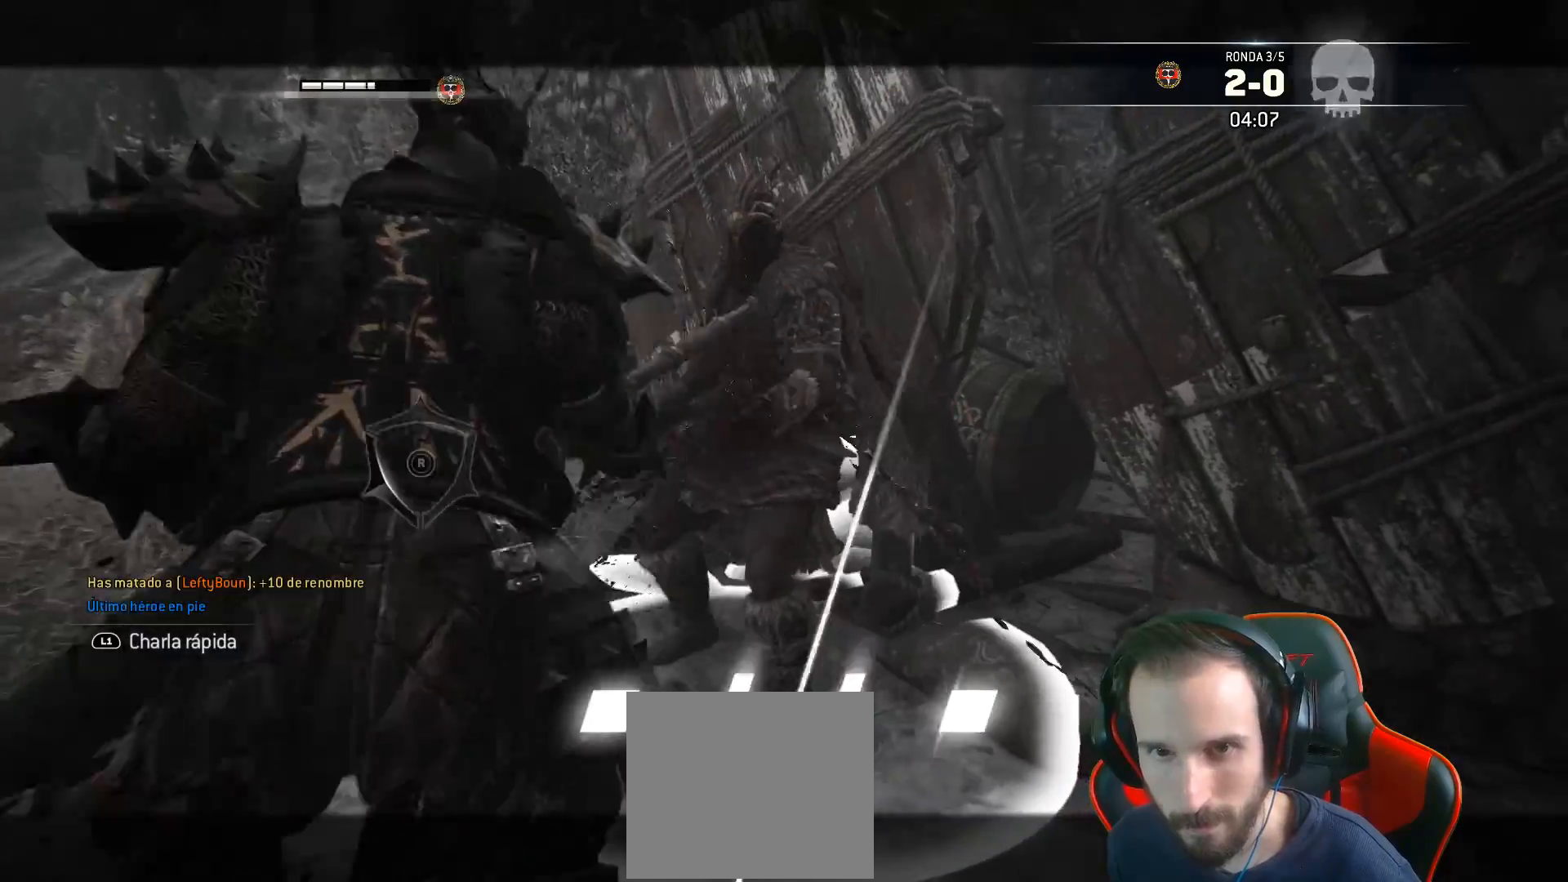
{"buttons": ["L2"], "left_stick": "right", "right_stick": "center", "events": [[133, "TRIANGLE", "down"], [233, "TRIANGLE", "up"]]}
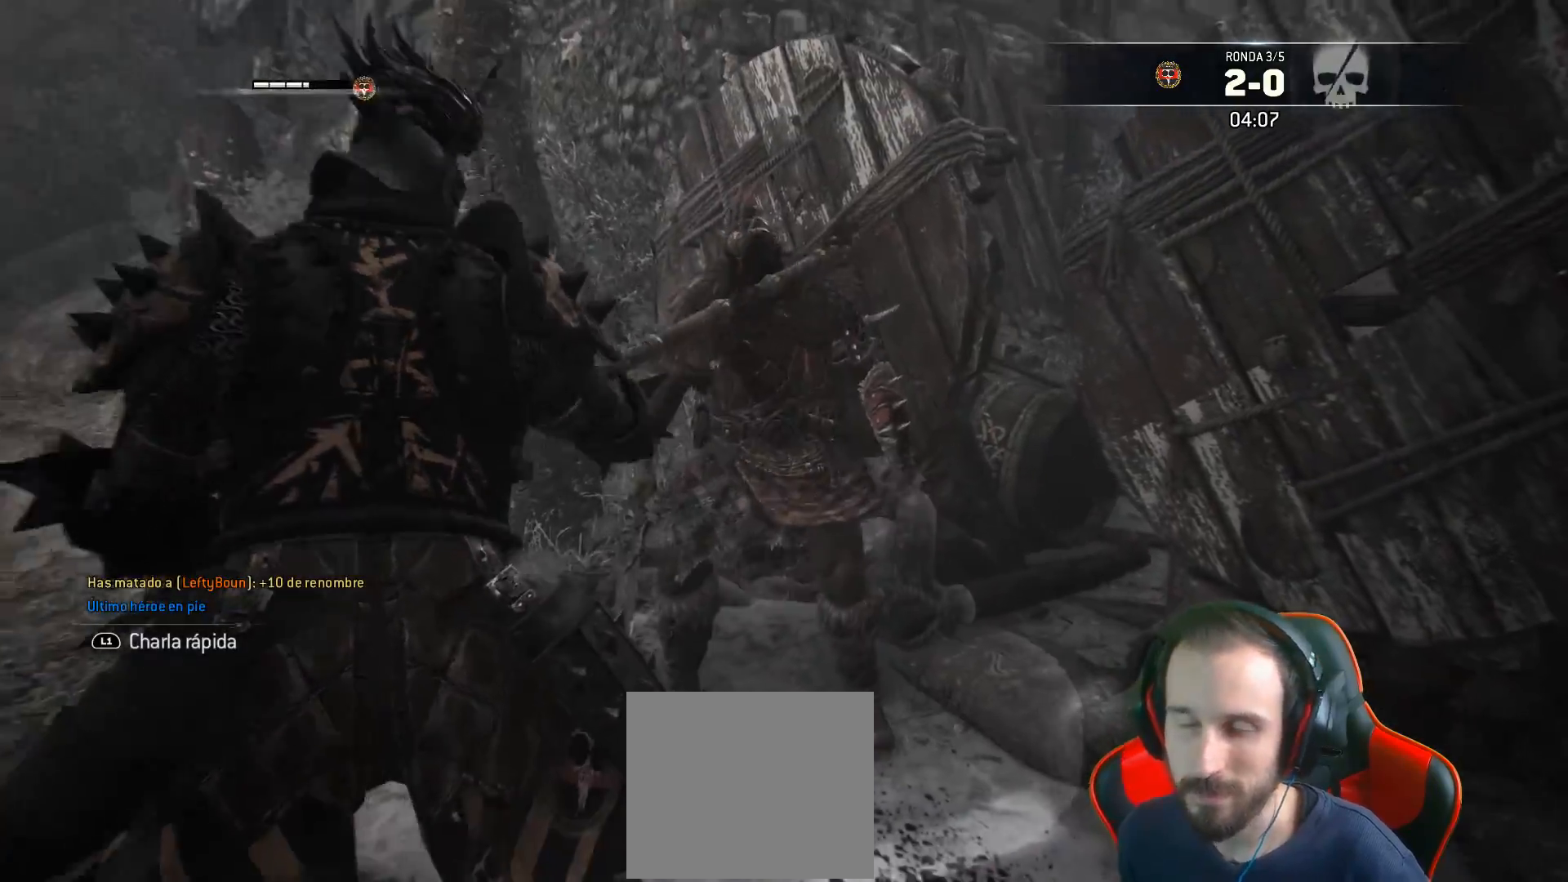
{"buttons": ["L2"], "left_stick": "right", "right_stick": "center", "events": []}
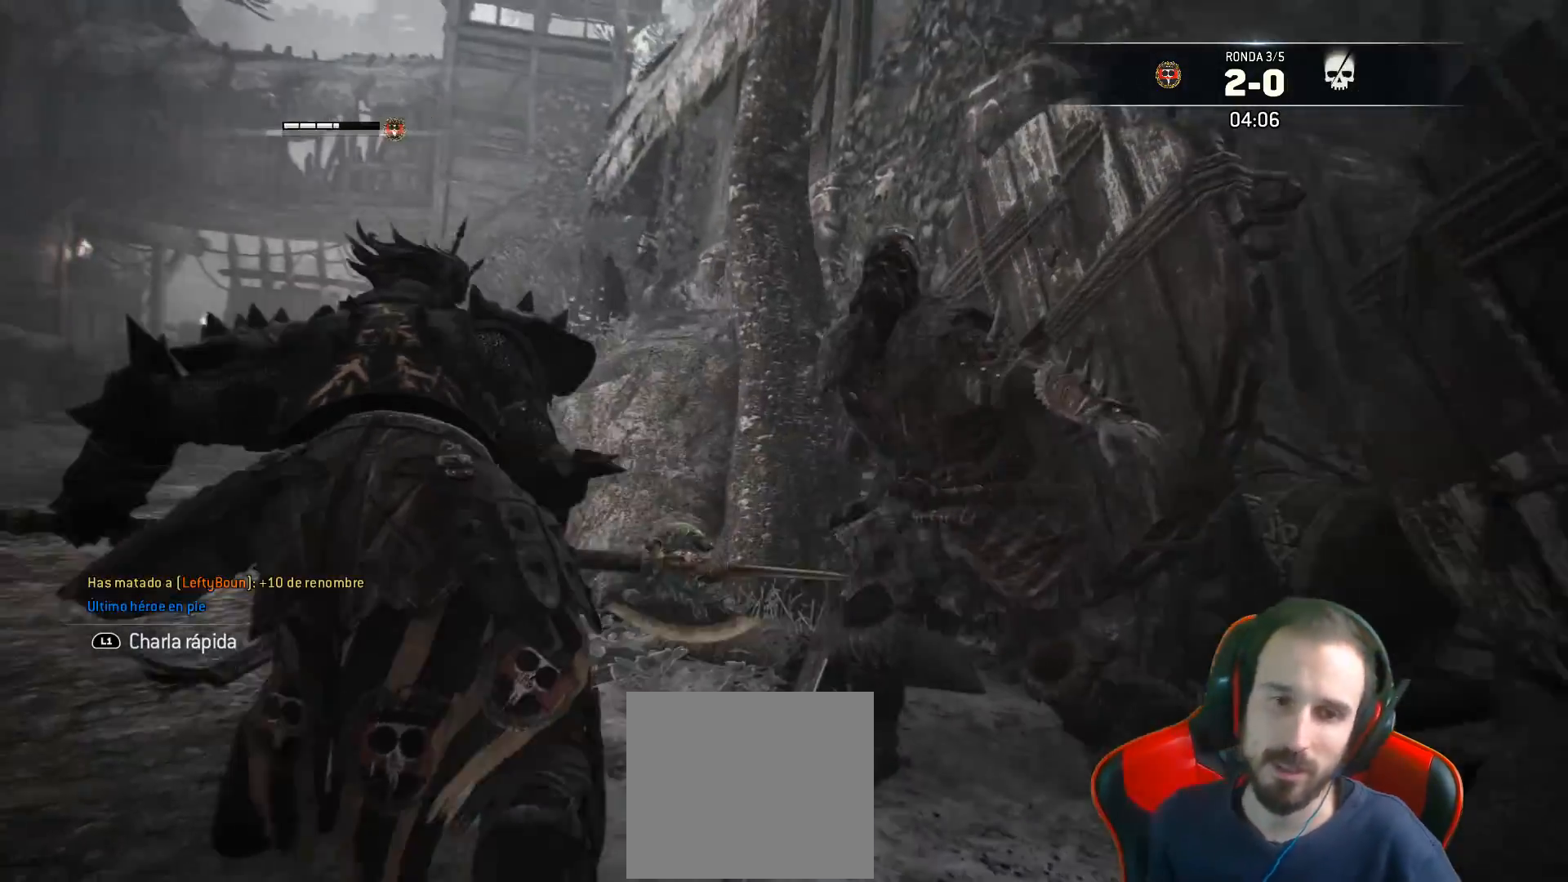
{"buttons": [], "left_stick": "center", "right_stick": "center", "events": [[267, "left_stick", "up-right"], [300, "L2", "up"], [417, "left_stick", "center"]]}